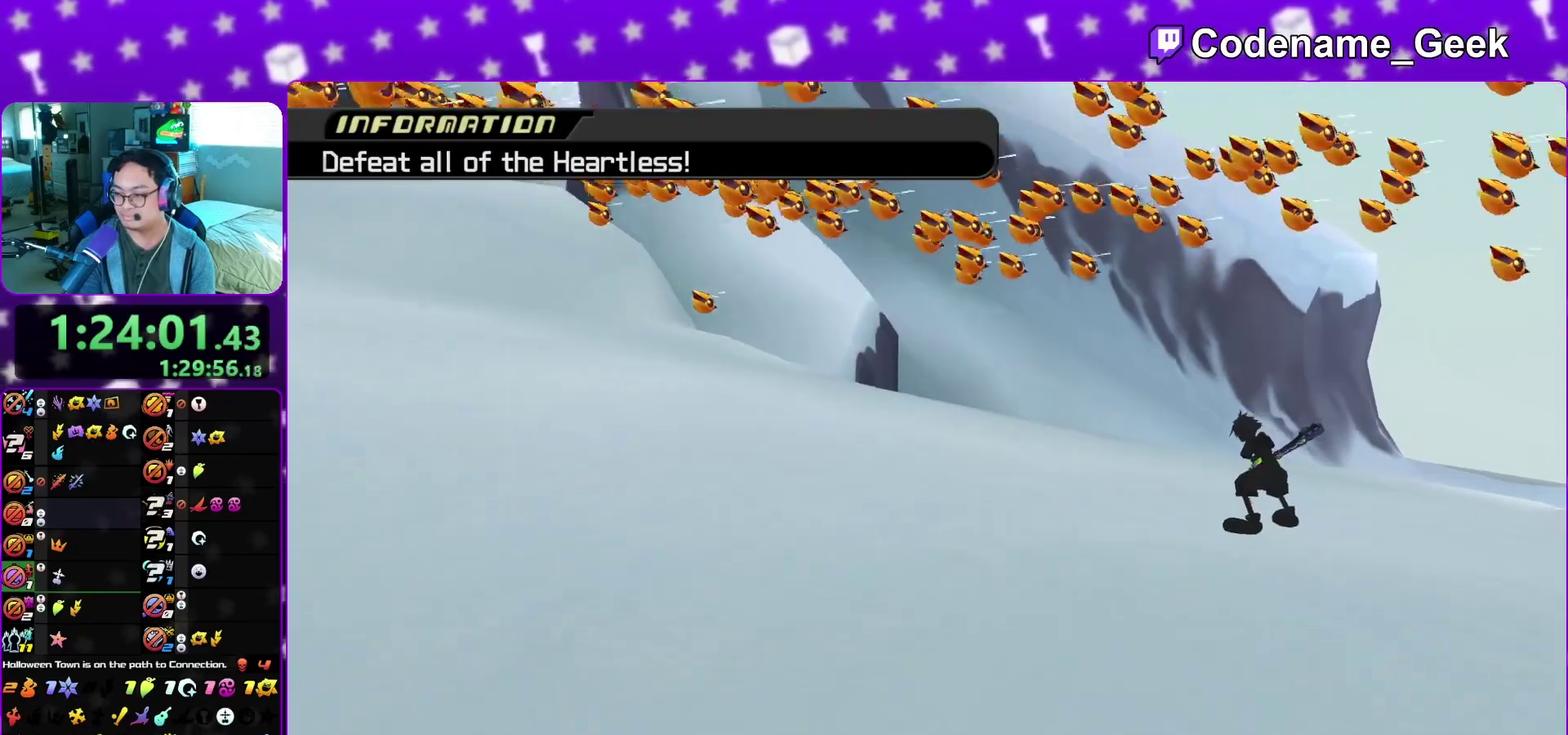
Gameplay with a controller (Nintendo layout); each line is a JSON object with the inputs held at the frame after it (dt_ms = milliseconds from this image to that frame). "events" lists button and stick changes between this image and that frame as [ms after this image, input, new state], when the widget could be followed in between. This overlay highlights the sticks when they move; stick clicks (L3 R3) are not distinguishable. Not read: L3 R3 SELECT START.
{"dt_ms": 400, "buttons": [], "left_stick": "left", "right_stick": "left", "events": [[67, "Y", "down"], [167, "Y", "up"], [267, "Y", "down"], [367, "Y", "up"]]}
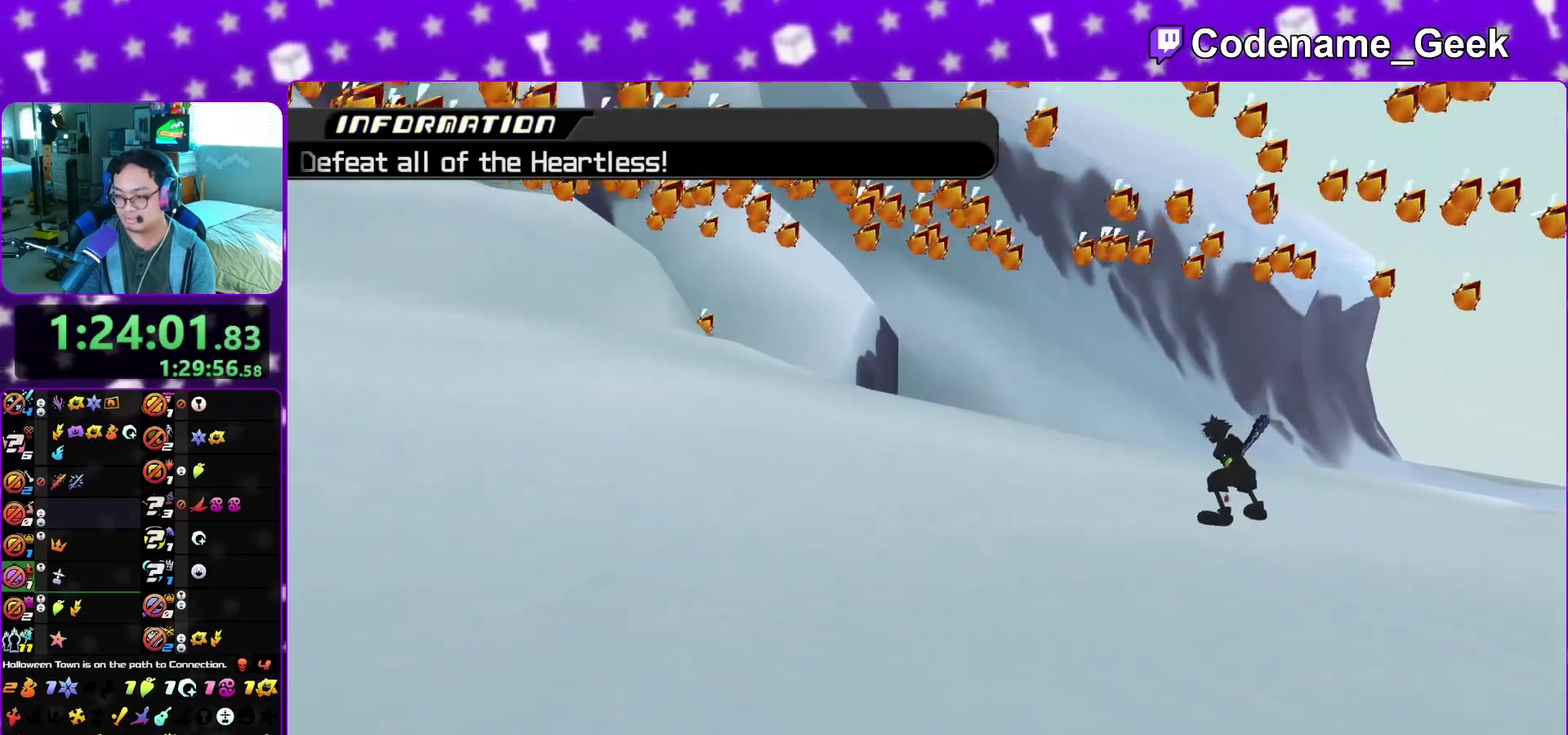
{"dt_ms": 800, "buttons": [], "left_stick": "left", "right_stick": "left", "events": [[67, "Y", "down"], [167, "Y", "up"], [267, "Y", "down"], [367, "Y", "up"], [467, "Y", "down"], [567, "Y", "up"], [650, "Y", "down"], [750, "Y", "up"]]}
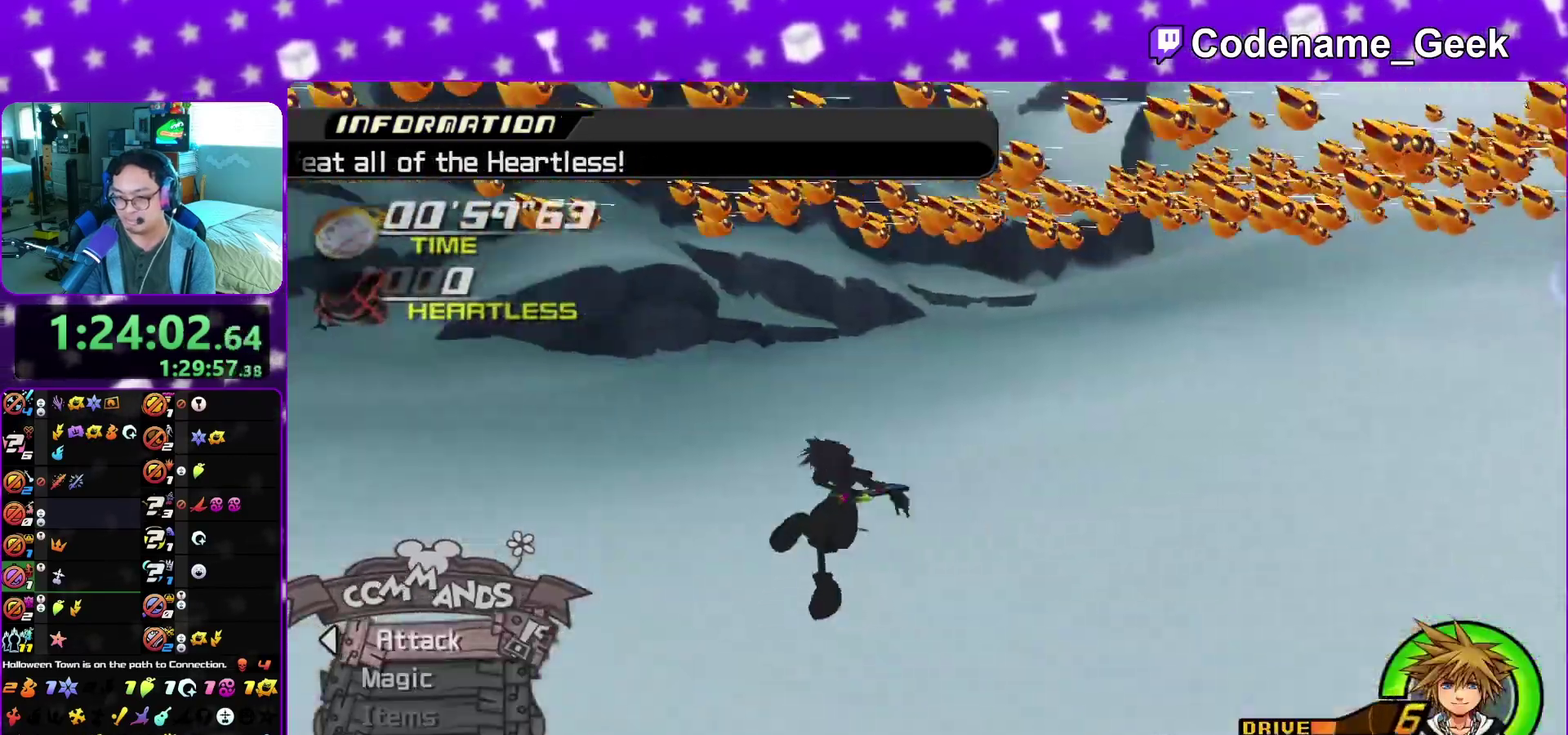
{"dt_ms": 300, "buttons": [], "left_stick": "up-left", "right_stick": "left", "events": [[50, "Y", "down"], [150, "Y", "up"], [233, "left_stick", "up-left"]]}
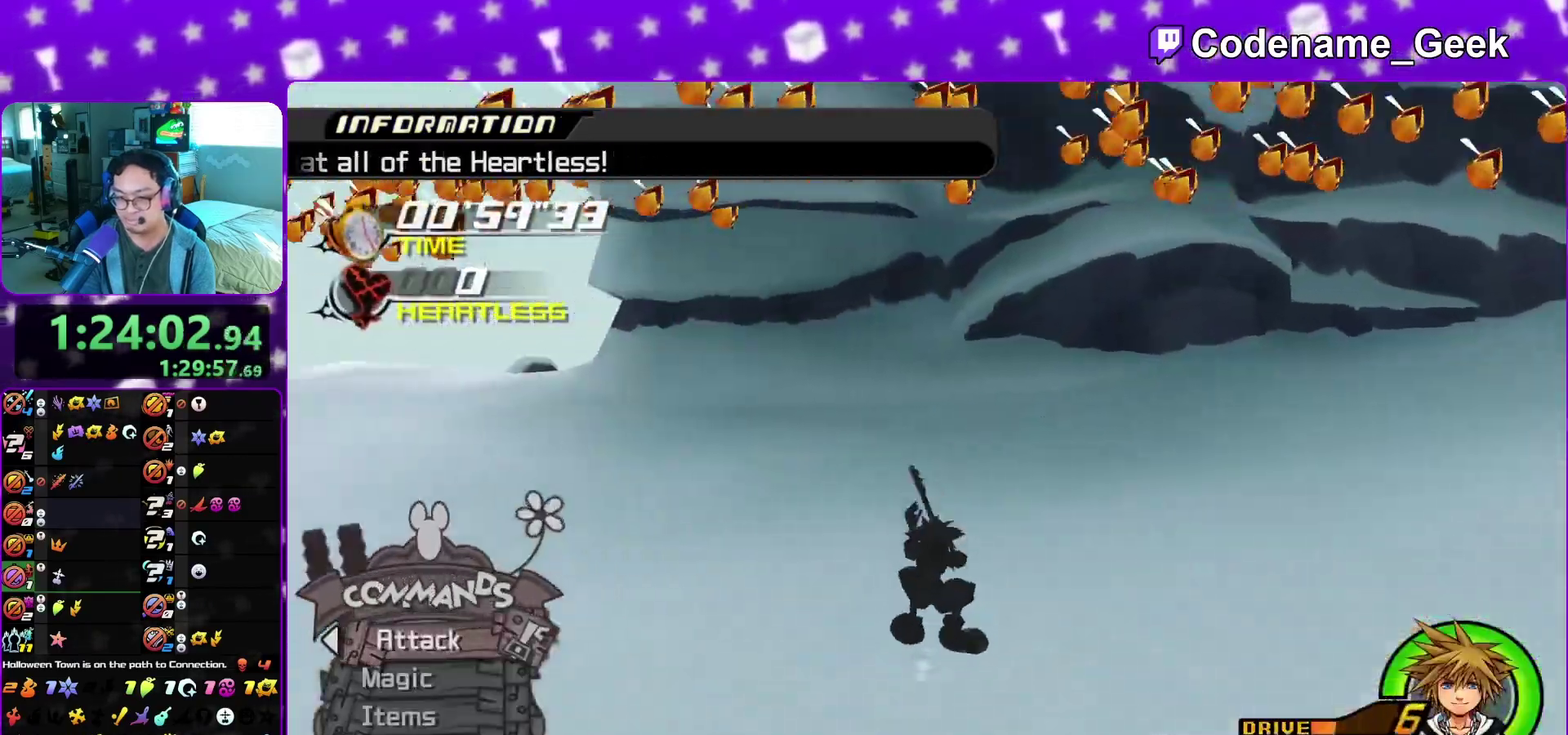
{"dt_ms": 700, "buttons": [], "left_stick": "up-left", "right_stick": "center", "events": [[183, "right_stick", "center"], [217, "Y", "down"], [300, "Y", "up"], [400, "Y", "down"], [500, "Y", "up"], [533, "right_stick", "left"], [633, "right_stick", "center"]]}
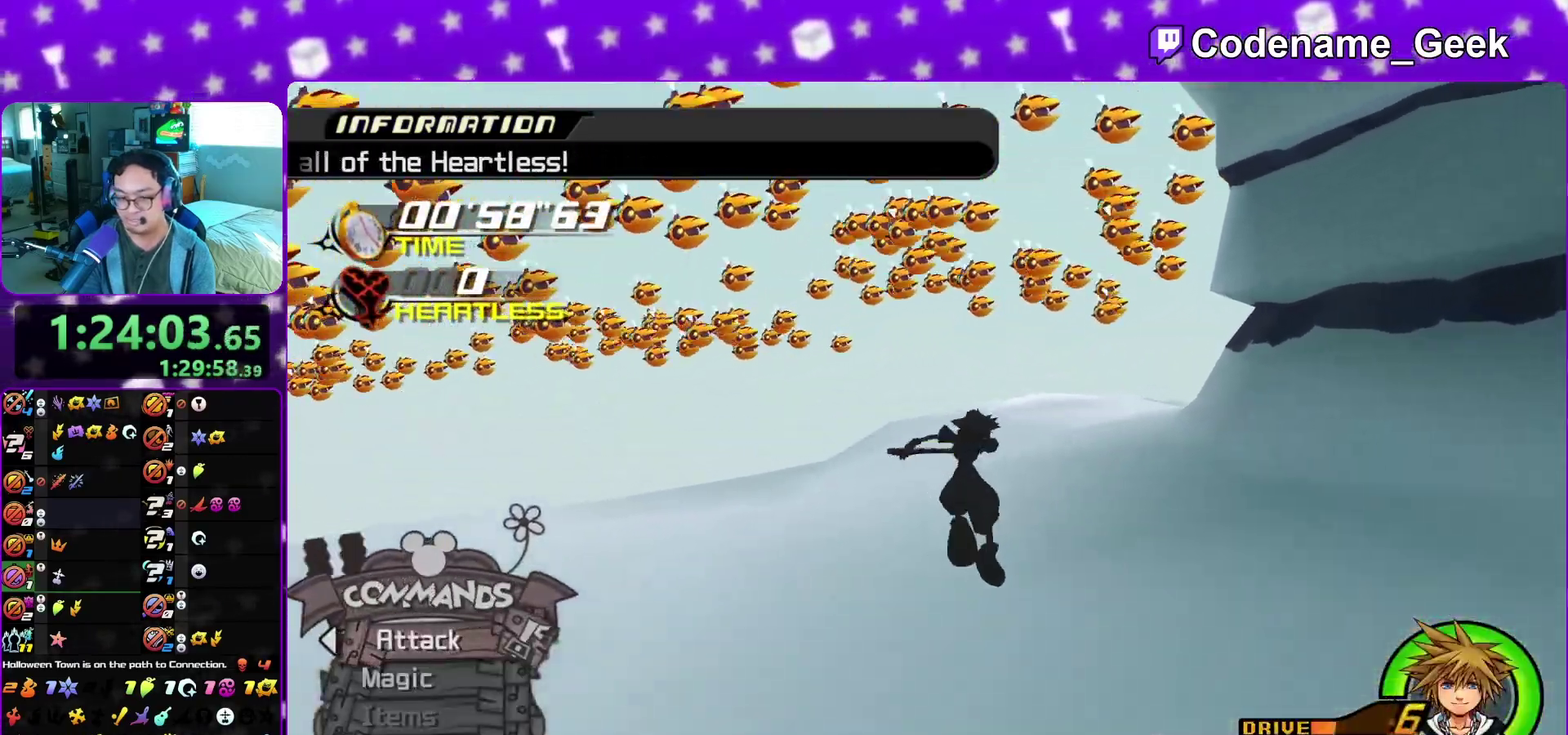
{"dt_ms": 300, "buttons": [], "left_stick": "up", "right_stick": "center", "events": [[117, "right_stick", "down-left"], [183, "left_stick", "up"], [183, "right_stick", "center"]]}
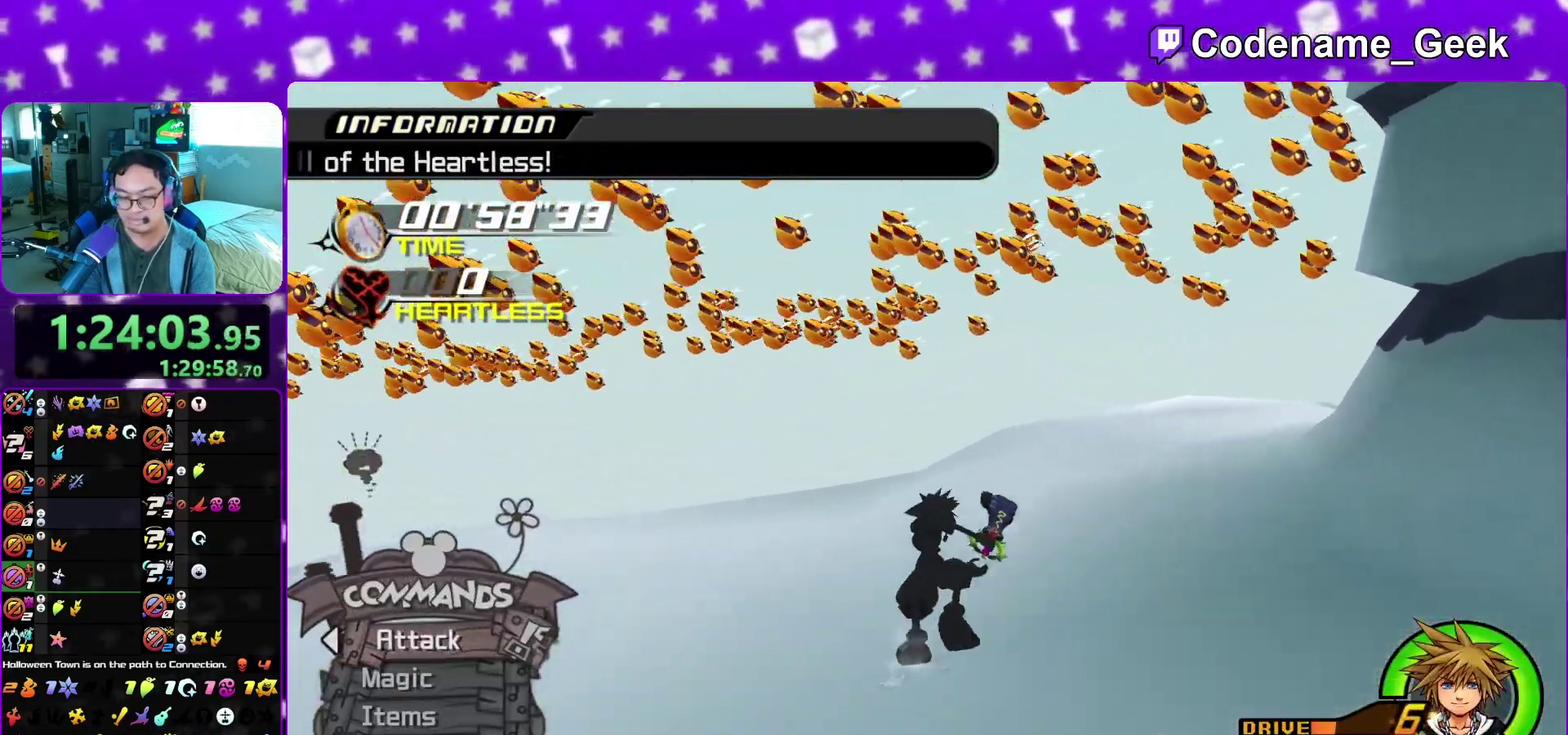
{"dt_ms": 500, "buttons": [], "left_stick": "up-right", "right_stick": "center", "events": [[50, "Y", "down"], [250, "left_stick", "up-right"], [400, "Y", "up"]]}
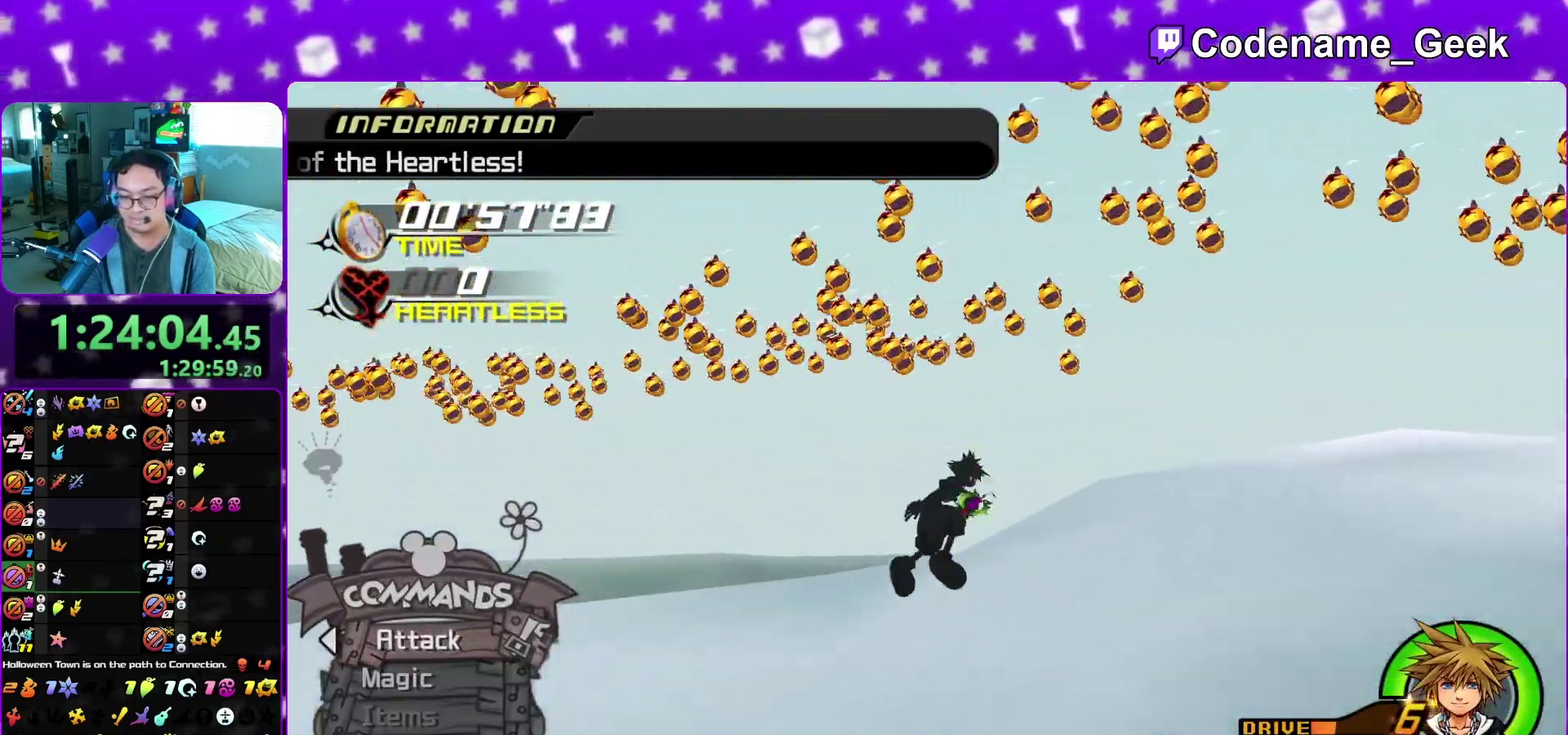
{"dt_ms": 300, "buttons": [], "left_stick": "up-right", "right_stick": "center", "events": []}
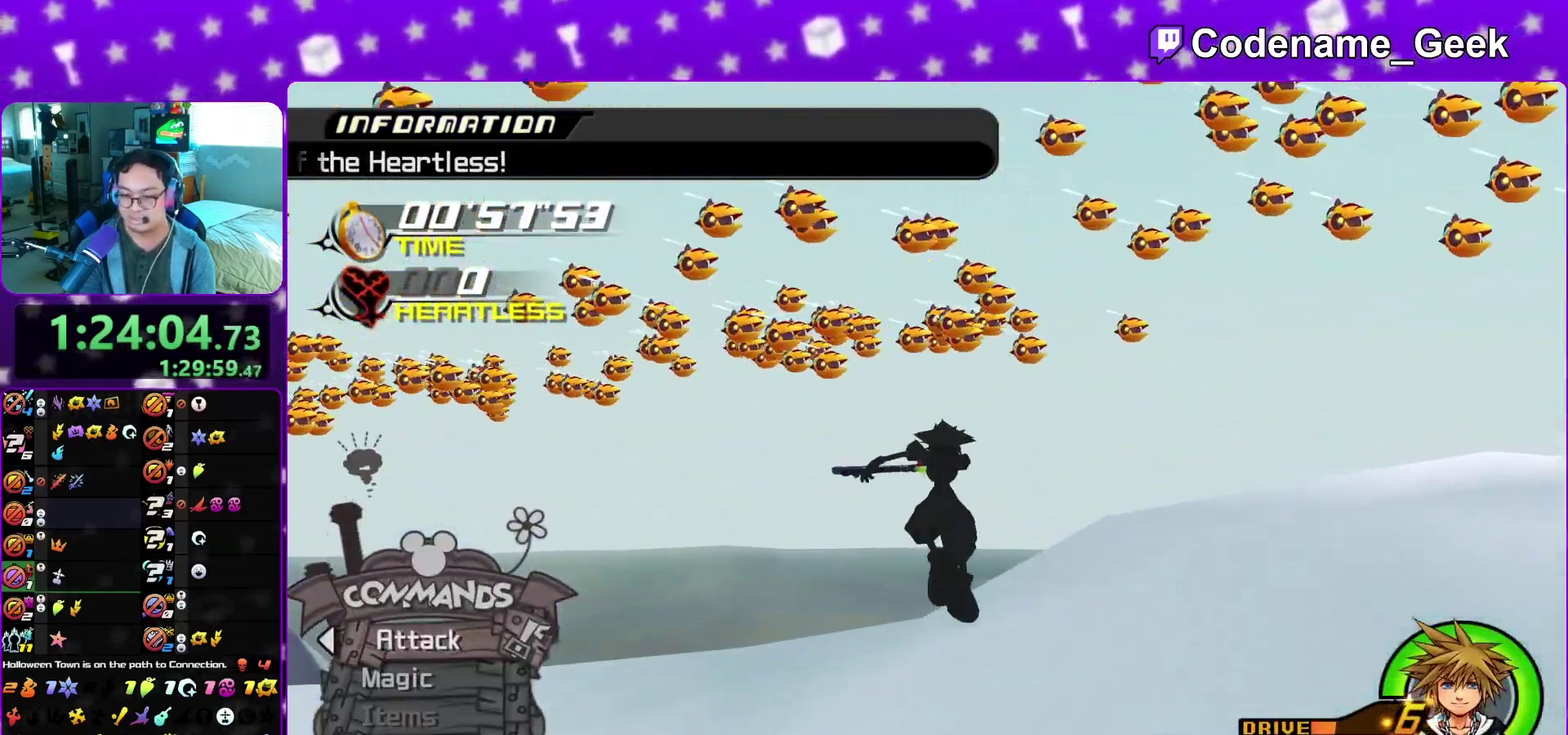
{"dt_ms": 800, "buttons": [], "left_stick": "up-right", "right_stick": "down-left", "events": [[100, "right_stick", "down-left"], [500, "left_stick", "up"], [500, "right_stick", "up"], [567, "left_stick", "up-left"], [700, "left_stick", "up"], [733, "right_stick", "down-left"], [750, "left_stick", "up-right"]]}
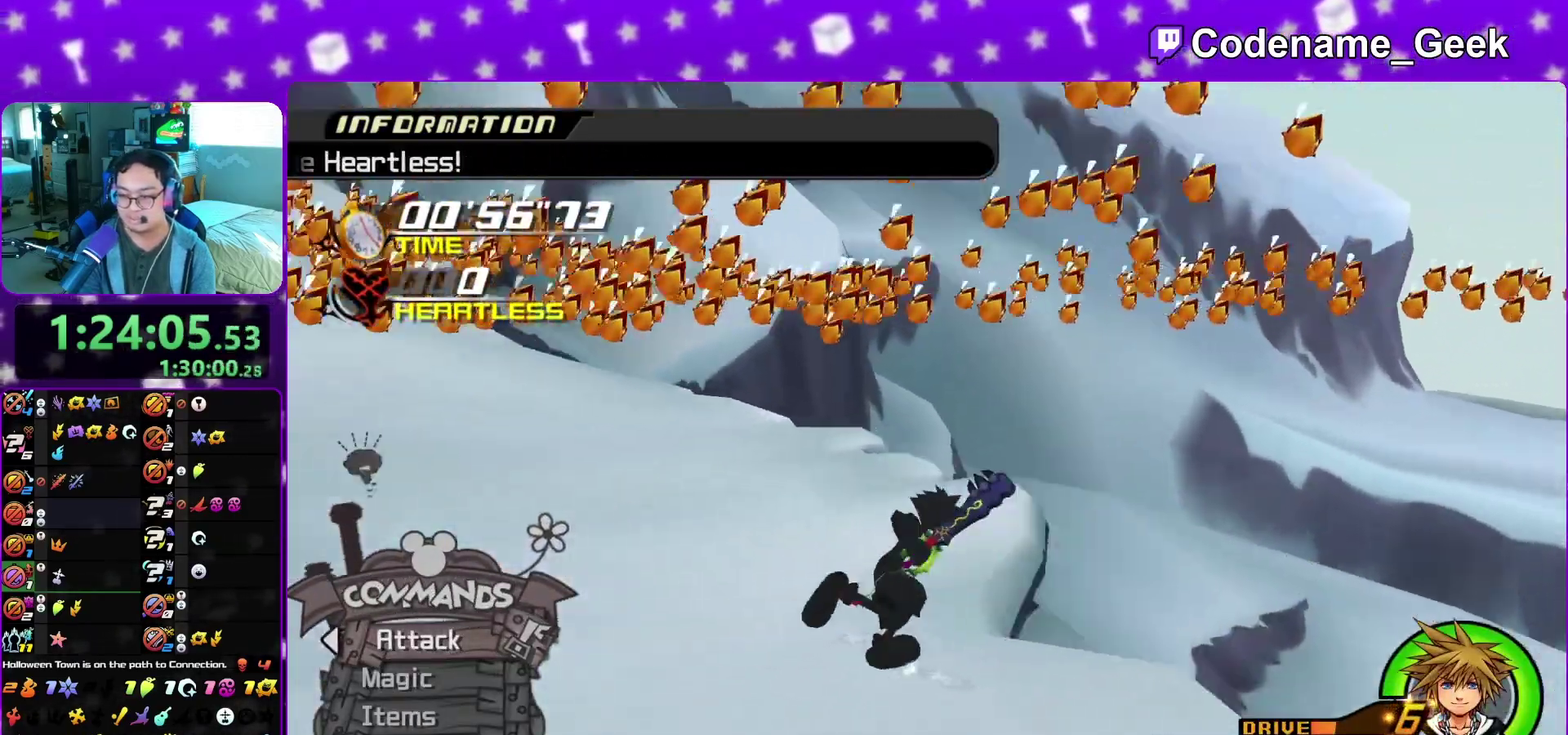
{"dt_ms": 400, "buttons": [], "left_stick": "up-left", "right_stick": "center", "events": [[67, "right_stick", "left"], [117, "right_stick", "center"], [150, "left_stick", "up-left"], [233, "left_stick", "up-right"], [333, "left_stick", "up-left"]]}
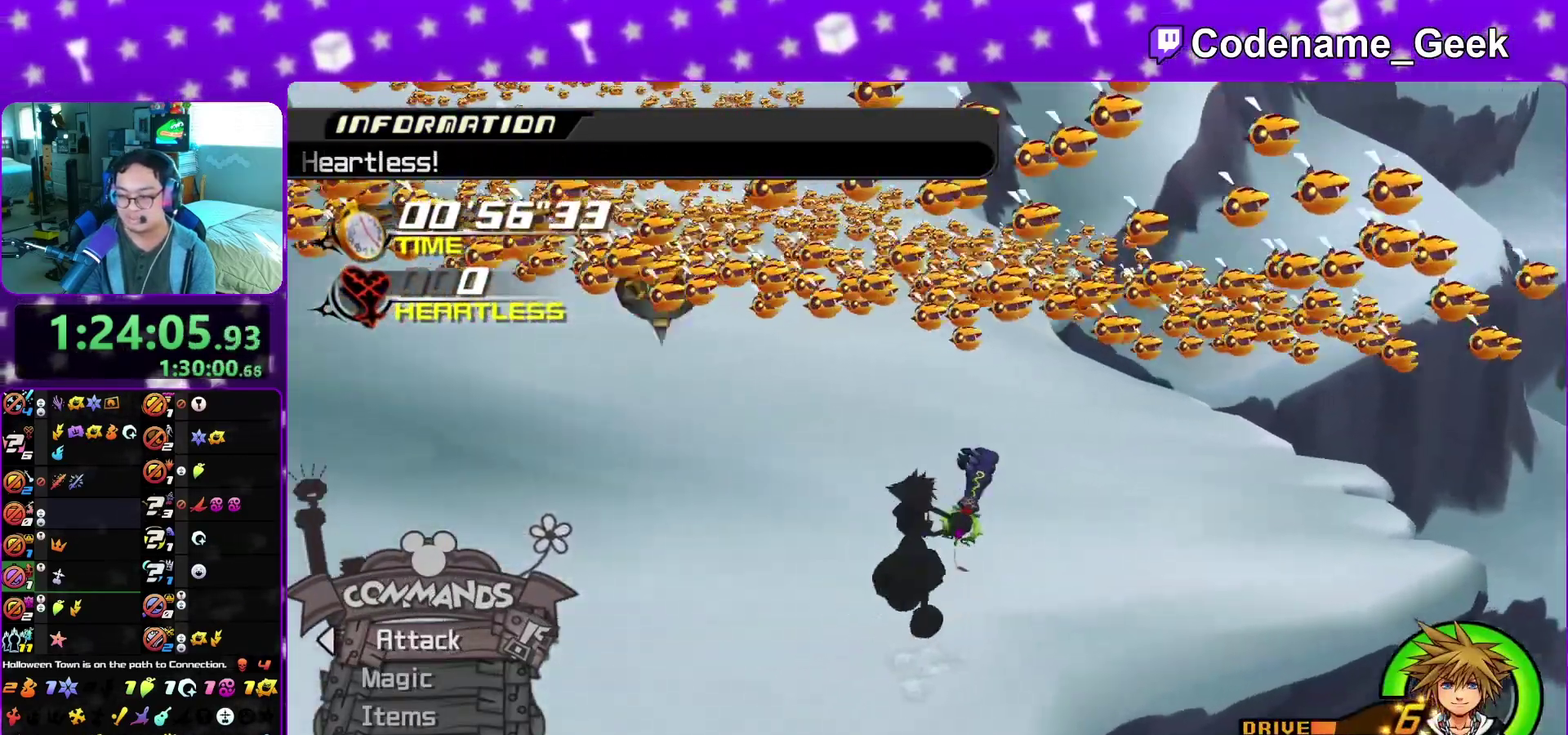
{"dt_ms": 500, "buttons": ["Y"], "left_stick": "up-left", "right_stick": "center", "events": [[33, "left_stick", "up-right"], [117, "left_stick", "up"], [167, "left_stick", "up-left"], [200, "B", "down"], [267, "left_stick", "up"], [467, "B", "up"], [483, "Y", "down"], [500, "left_stick", "up-left"]]}
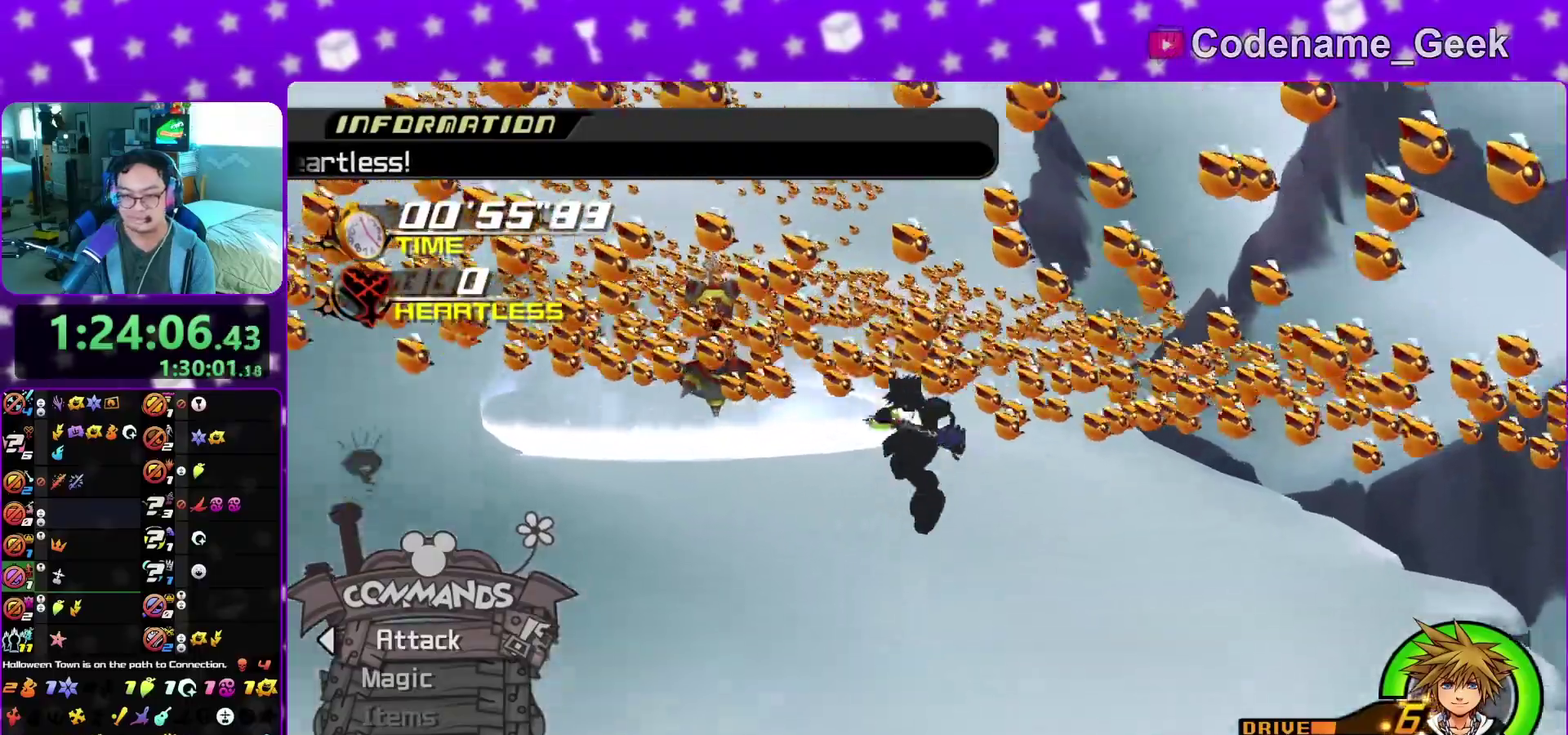
{"dt_ms": 500, "buttons": [], "left_stick": "up-right", "right_stick": "center", "events": [[50, "right_stick", "left"], [167, "right_stick", "center"], [300, "left_stick", "up"], [317, "Y", "up"], [483, "left_stick", "up-right"]]}
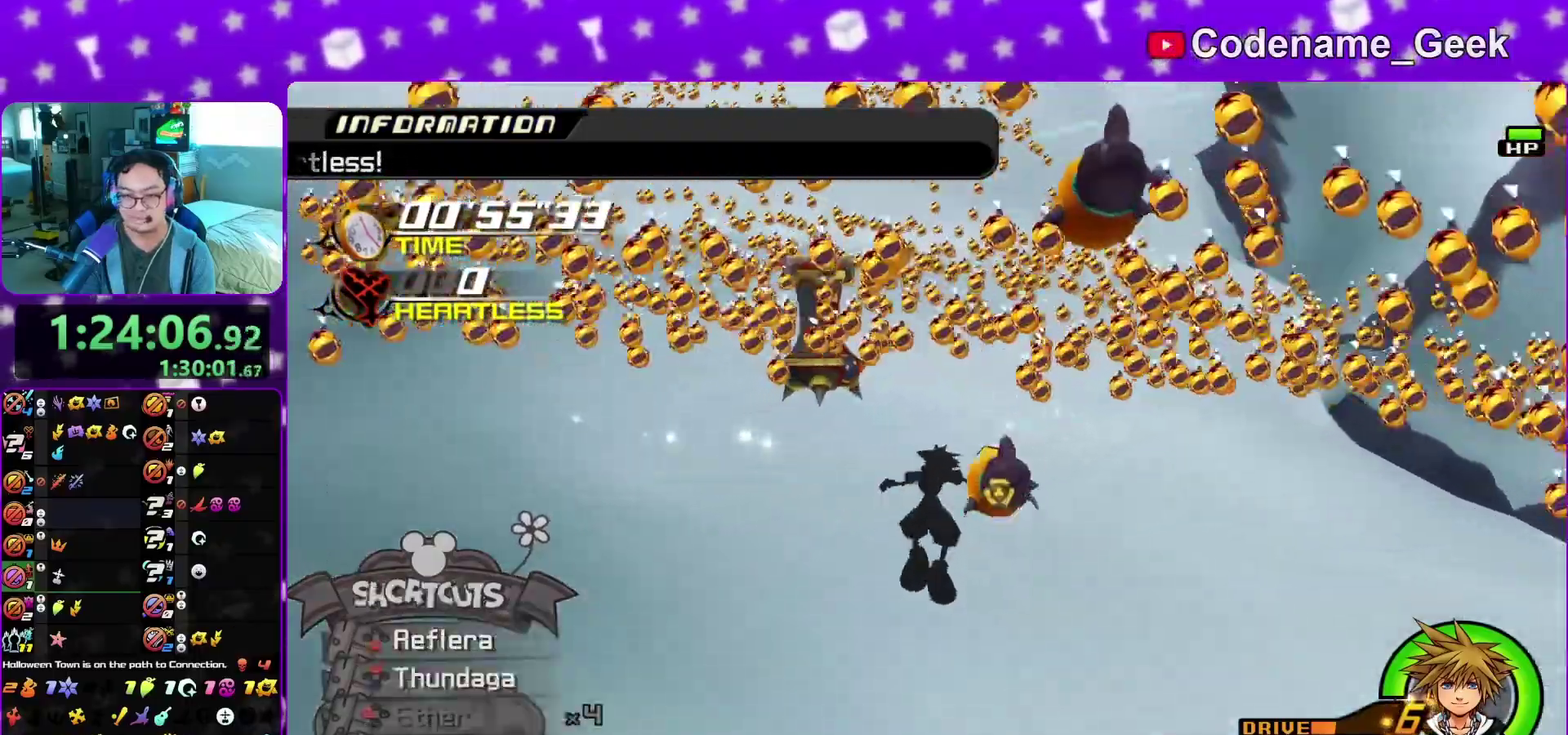
{"dt_ms": 300, "buttons": [], "left_stick": "up", "right_stick": "down", "events": [[100, "A", "down"], [217, "A", "up"], [217, "right_stick", "down"], [233, "left_stick", "up"]]}
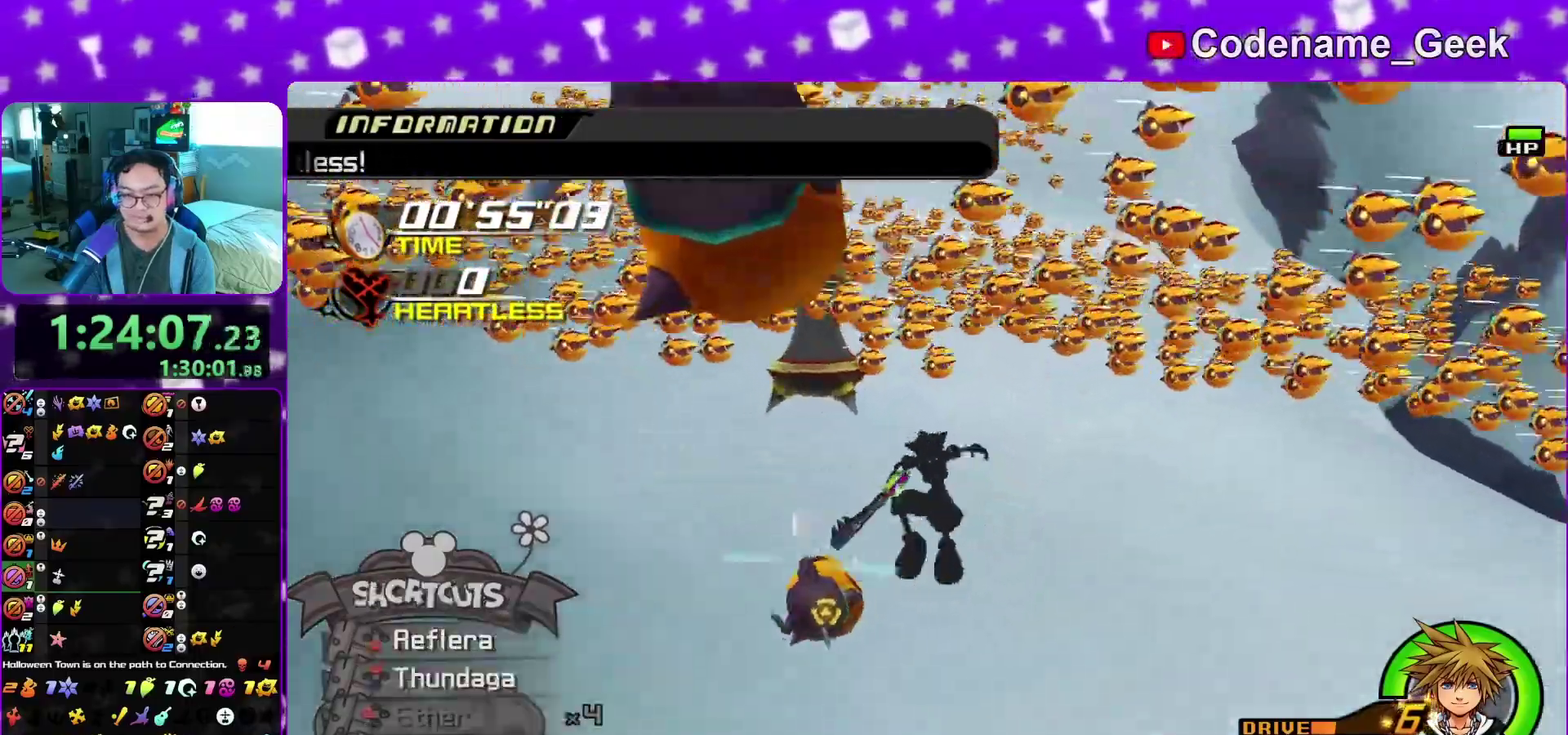
{"dt_ms": 700, "buttons": [], "left_stick": "center", "right_stick": "down-left", "events": [[17, "A", "down"], [17, "left_stick", "center"], [117, "A", "up"], [167, "right_stick", "down-left"], [333, "A", "down"], [383, "A", "up"]]}
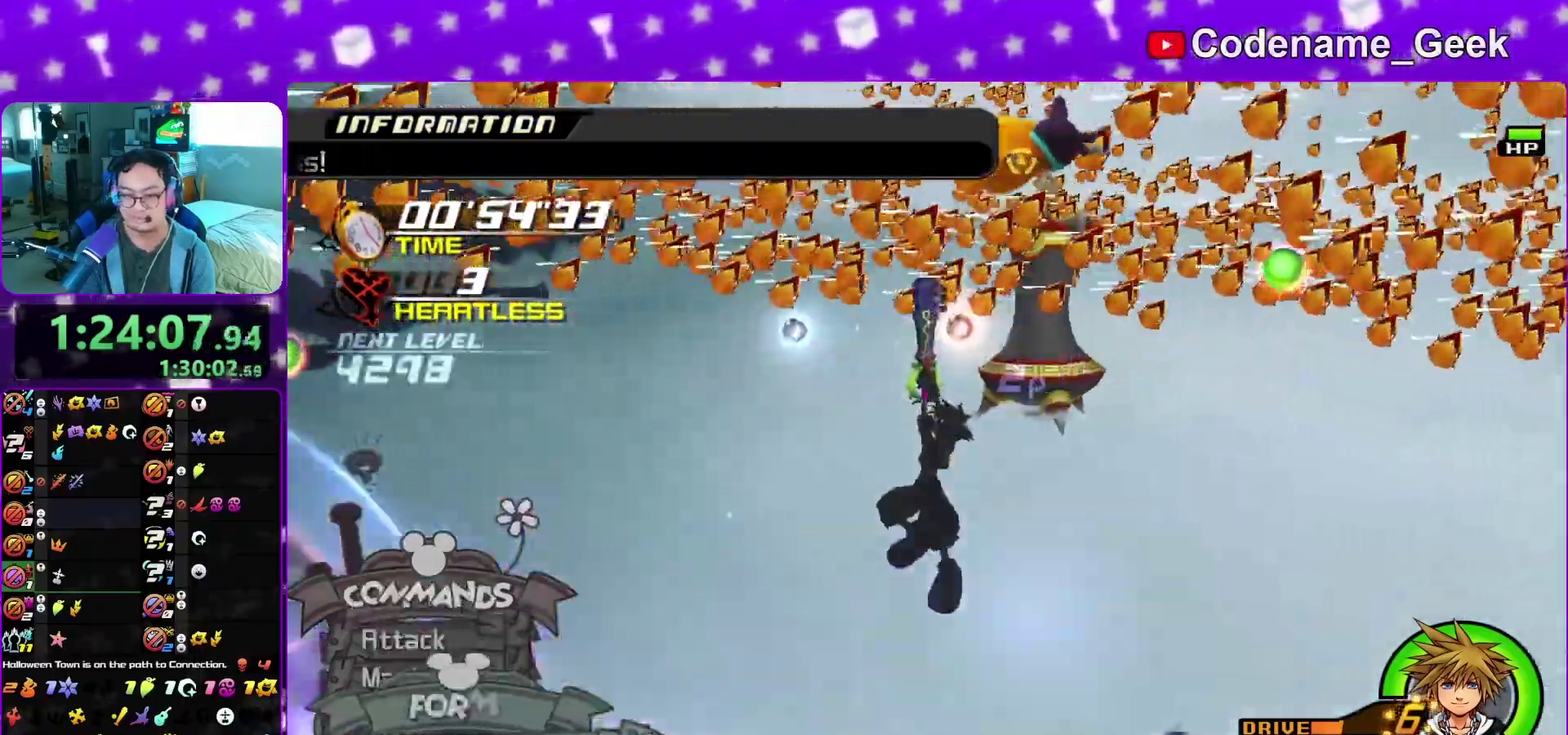
{"dt_ms": 300, "buttons": [], "left_stick": "center", "right_stick": "down-left"}
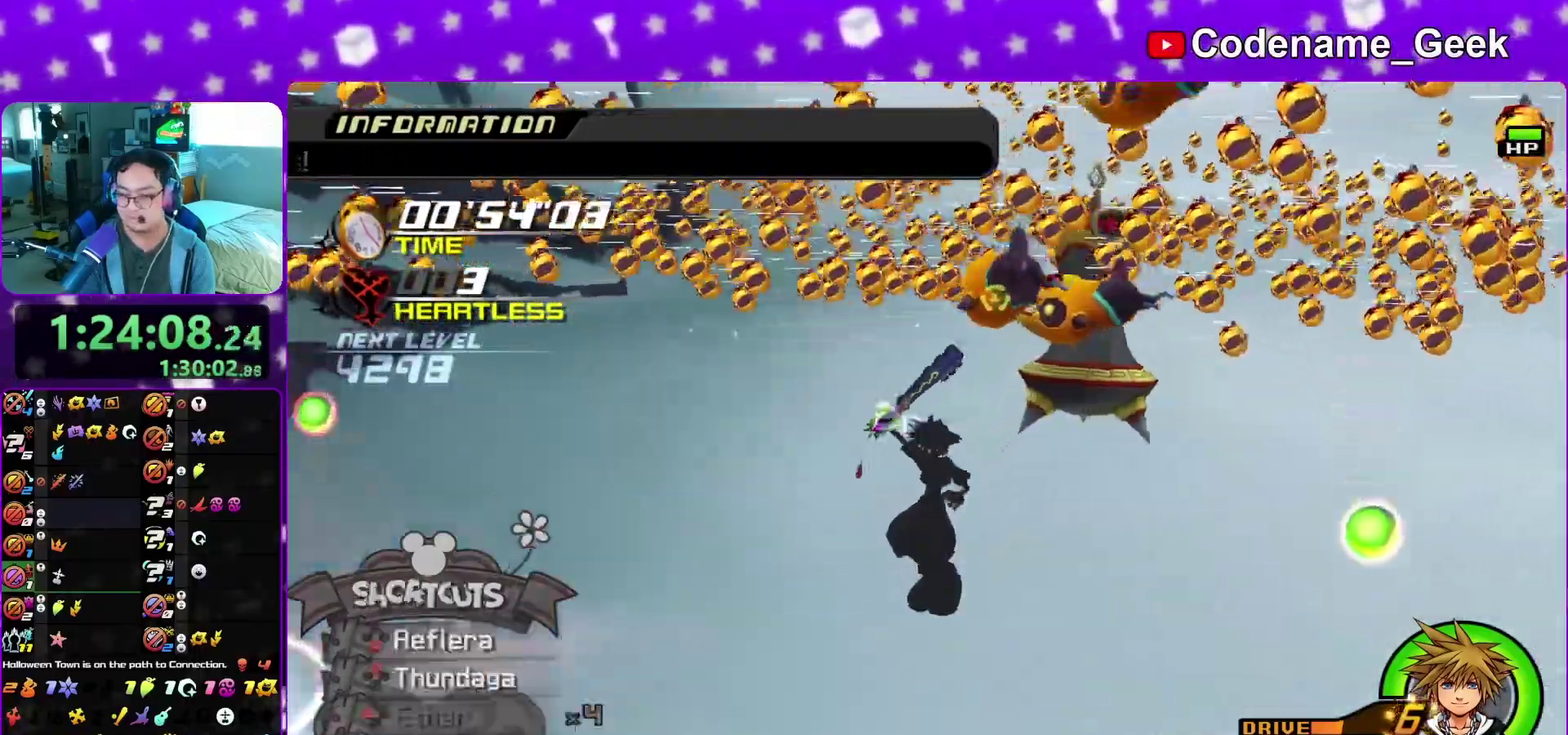
{"dt_ms": 900, "buttons": [], "left_stick": "up-right", "right_stick": "center"}
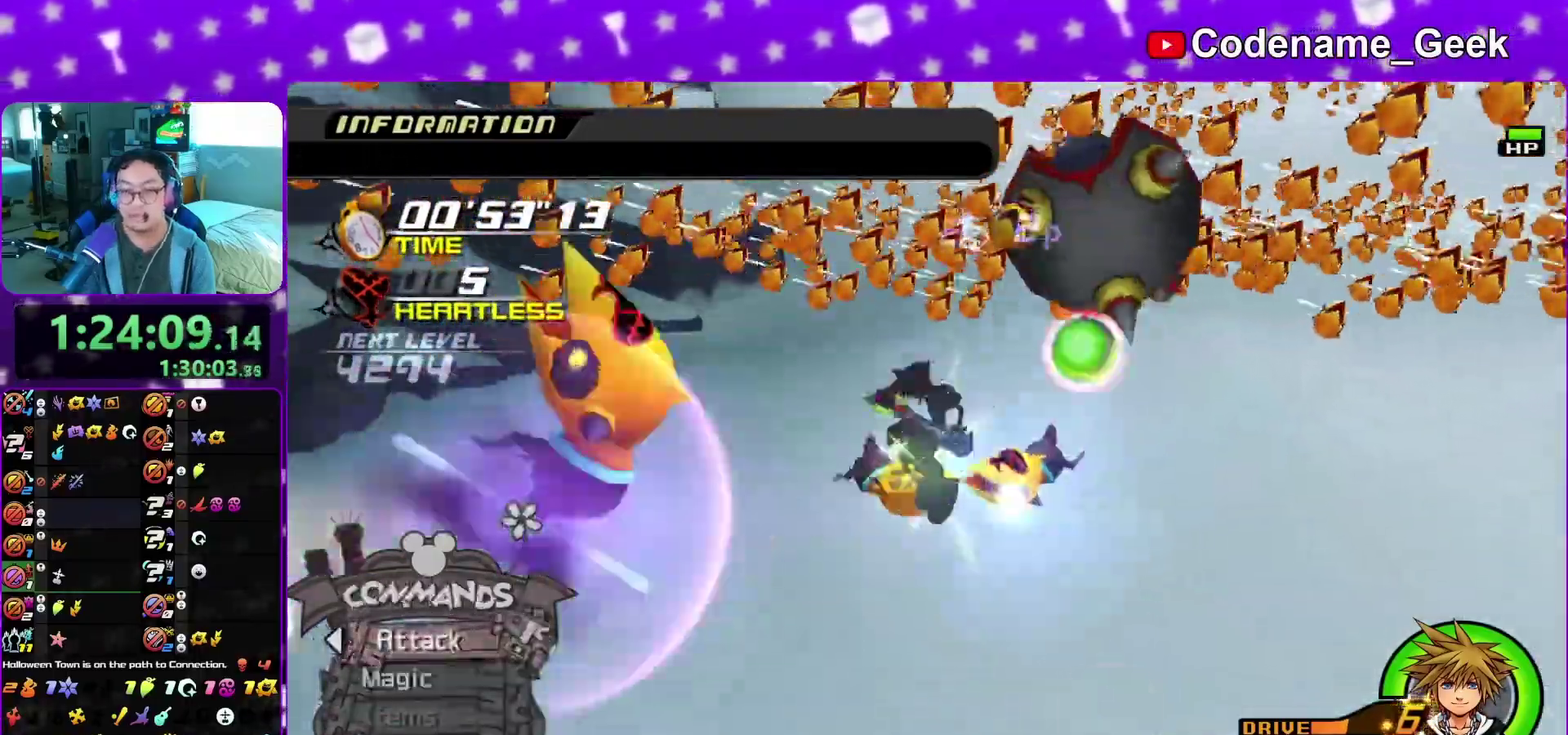
{"dt_ms": 300, "buttons": [], "left_stick": "up-right", "right_stick": "down", "events": [[100, "right_stick", "down"], [133, "A", "down"], [167, "right_stick", "down-right"], [217, "A", "up"], [217, "right_stick", "down"]]}
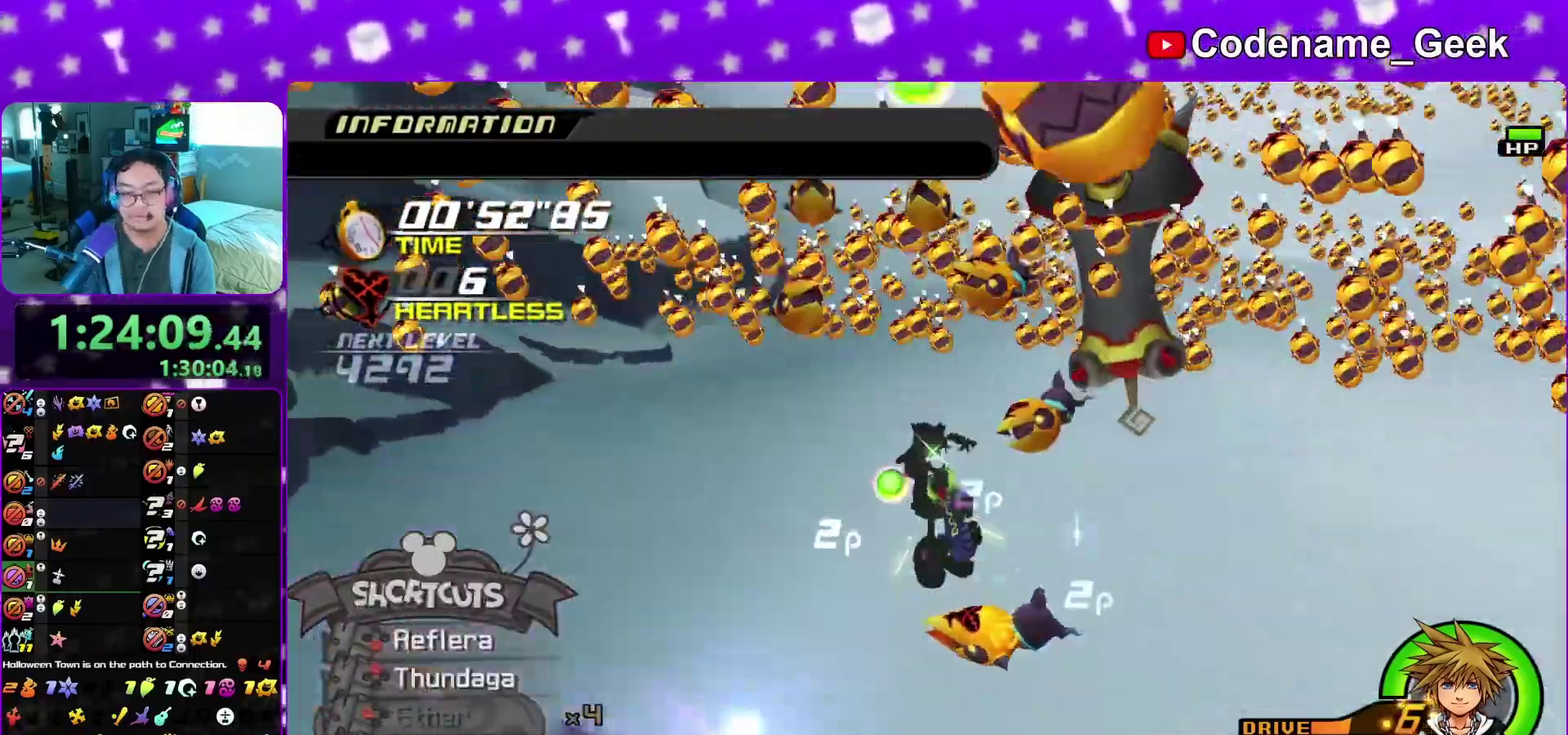
{"dt_ms": 500, "buttons": ["A"], "left_stick": "up-right", "right_stick": "down-right", "events": [[17, "A", "down"], [133, "A", "up"], [217, "A", "down"], [333, "A", "up"], [400, "A", "down"], [400, "right_stick", "down-right"]]}
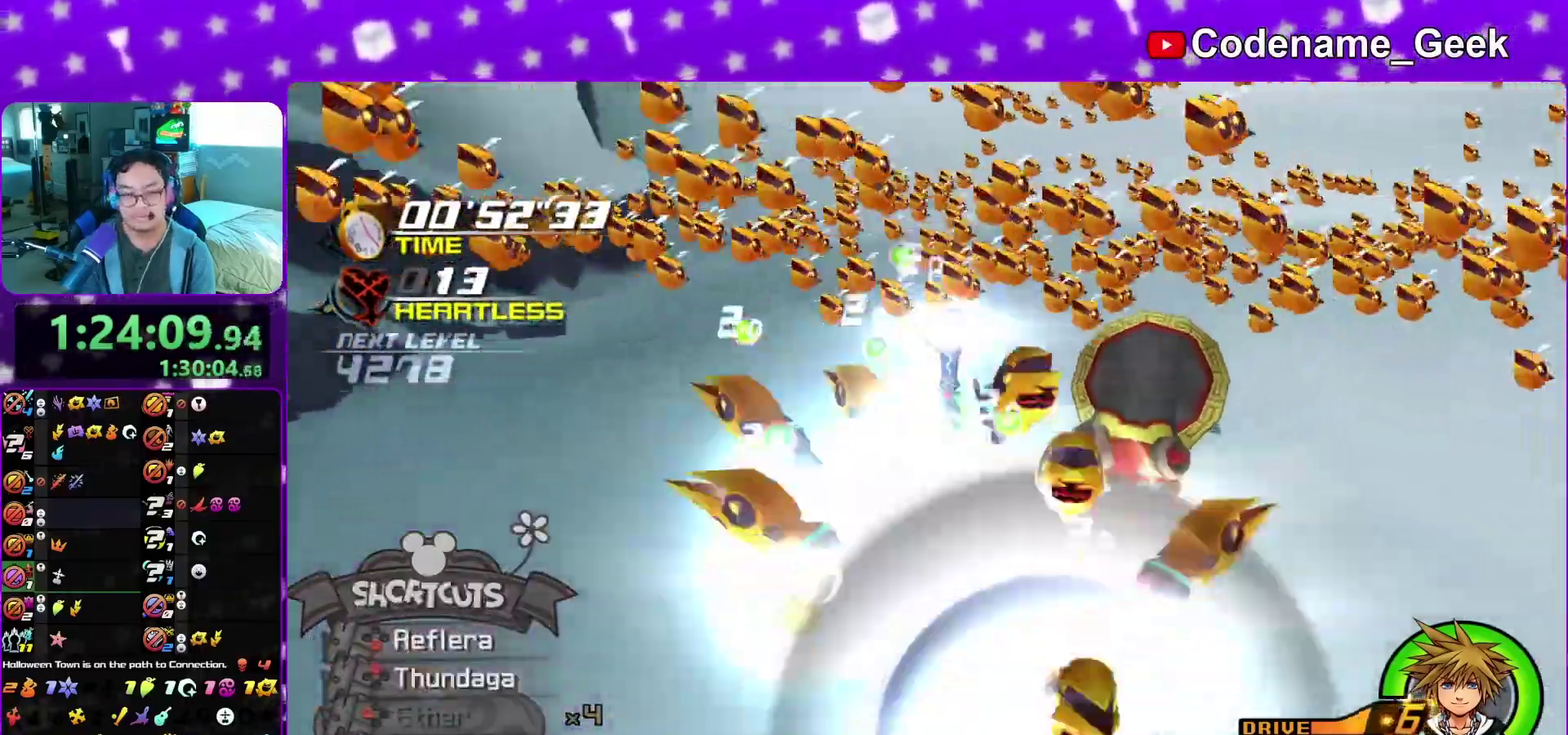
{"dt_ms": 500, "buttons": [], "left_stick": "down-right", "right_stick": "down", "events": [[17, "A", "up"], [83, "left_stick", "up"], [150, "left_stick", "up-right"], [183, "right_stick", "center"], [283, "left_stick", "center"], [300, "right_stick", "down-right"], [400, "left_stick", "down"], [400, "right_stick", "center"], [450, "left_stick", "down-right"], [500, "right_stick", "down"]]}
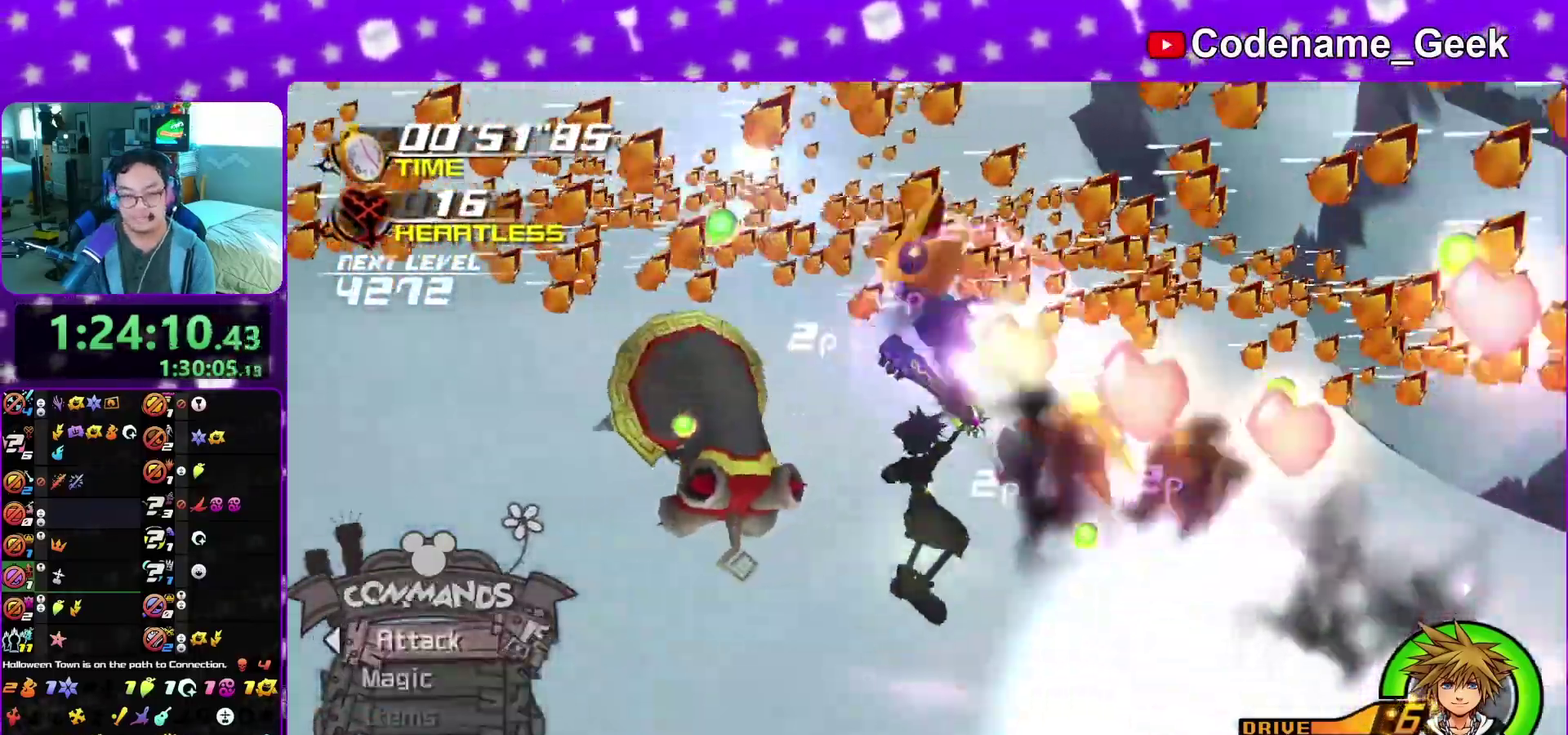
{"dt_ms": 400, "buttons": [], "left_stick": "right", "right_stick": "down-left"}
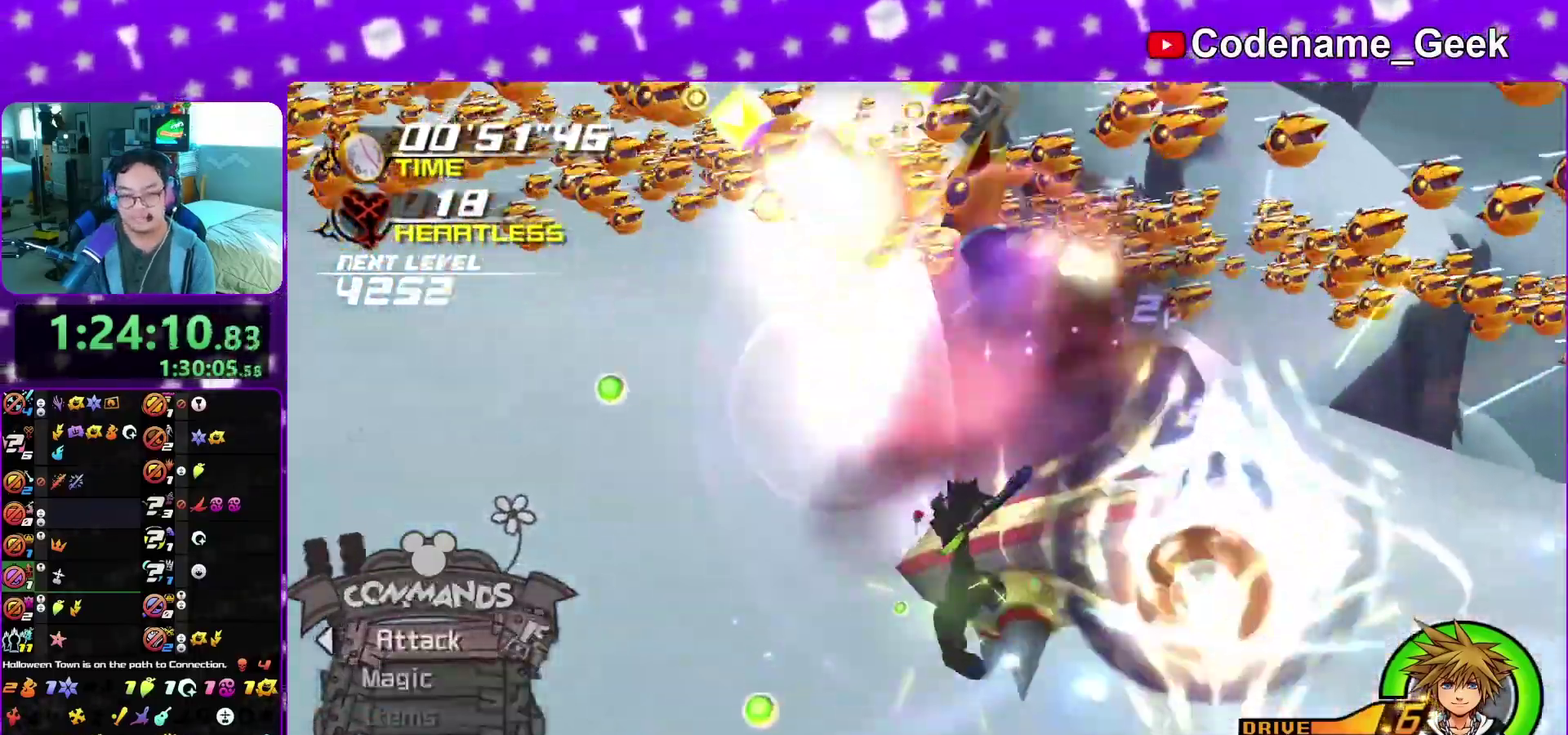
{"dt_ms": 800, "buttons": [], "left_stick": "center", "right_stick": "down"}
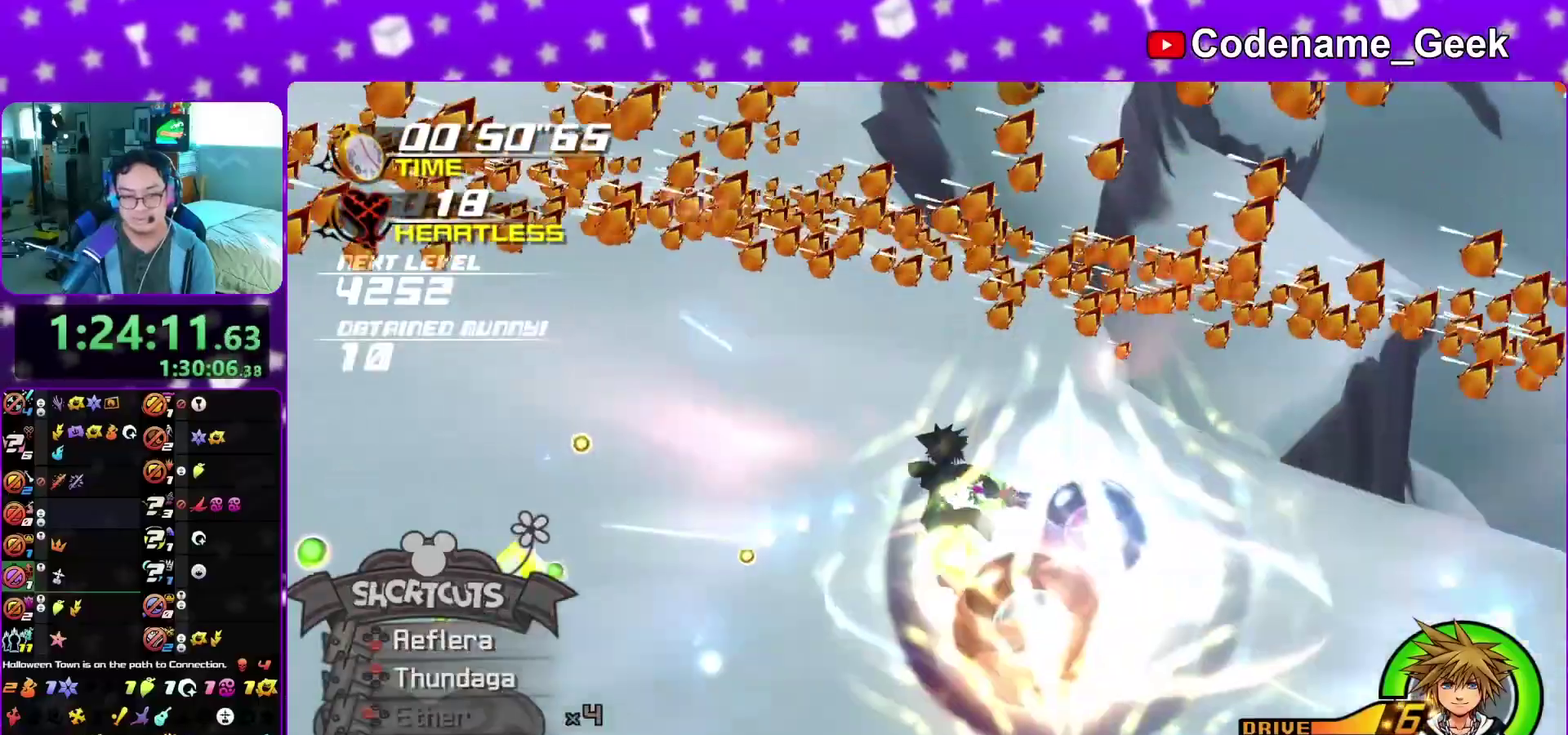
{"dt_ms": 300, "buttons": [], "left_stick": "center", "right_stick": "down-left", "events": [[67, "A", "down"], [67, "right_stick", "down-left"], [167, "A", "up"]]}
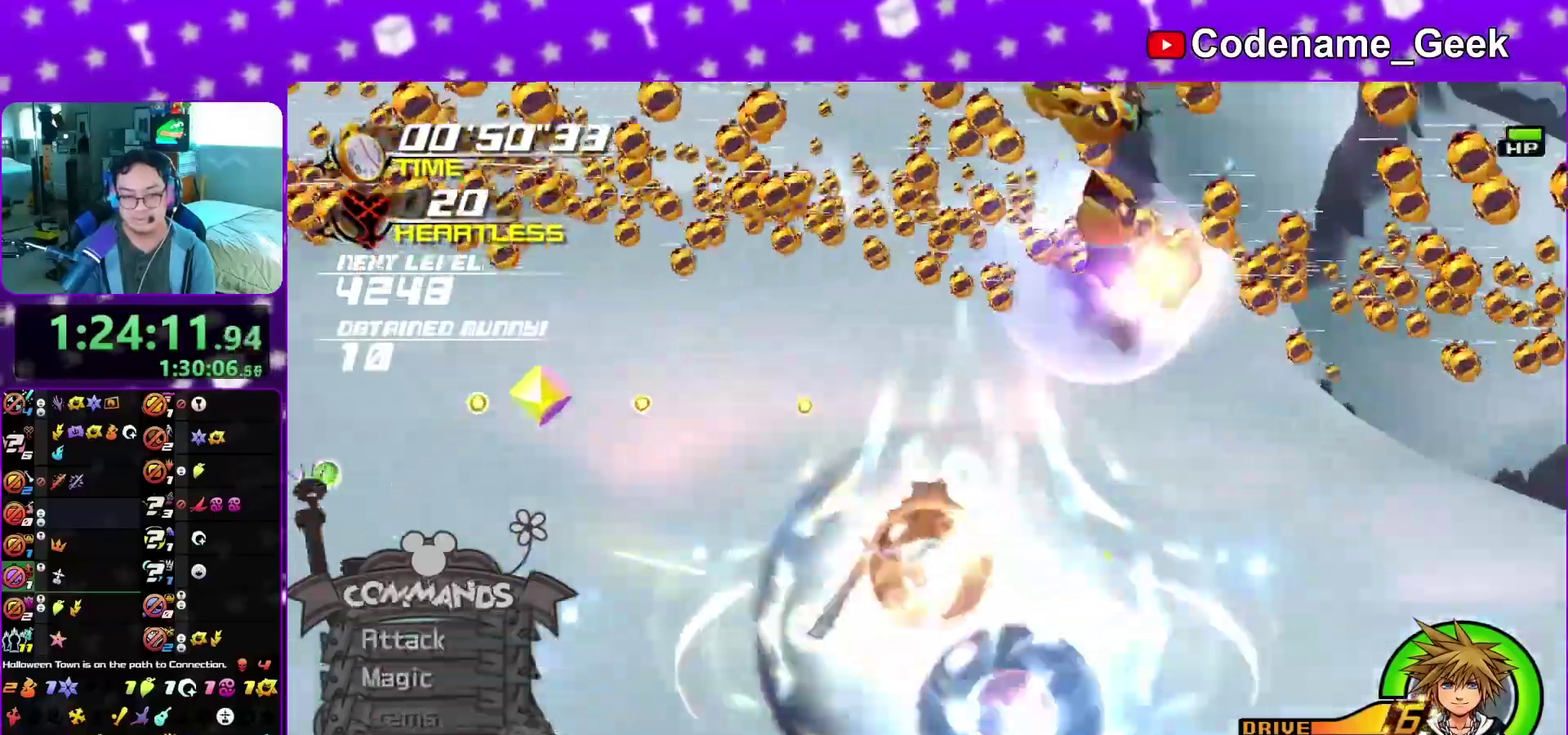
{"dt_ms": 500, "buttons": [], "left_stick": "center", "right_stick": "down-left", "events": [[33, "A", "down"], [167, "A", "up"]]}
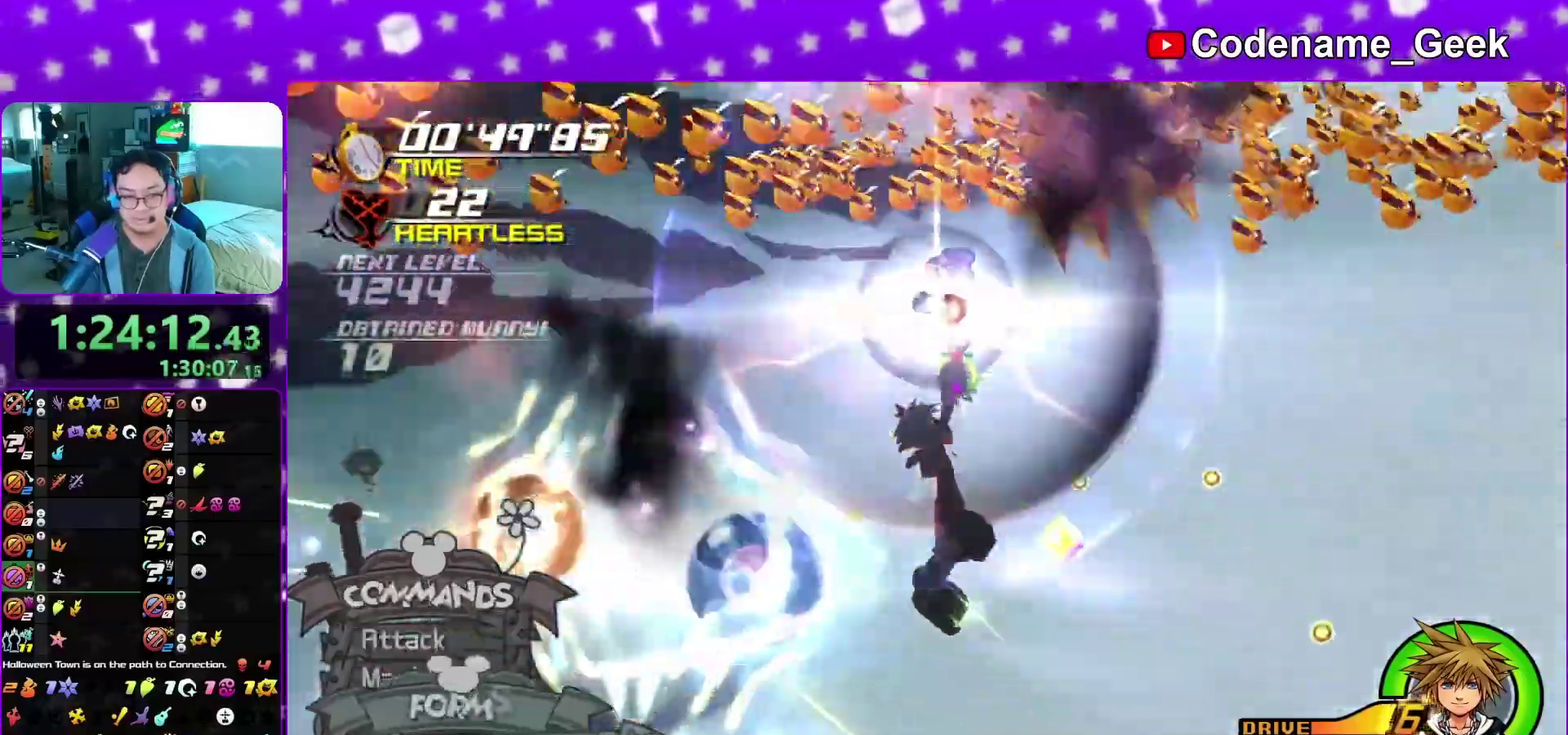
{"dt_ms": 300, "buttons": [], "left_stick": "center", "right_stick": "down", "events": [[50, "right_stick", "down"]]}
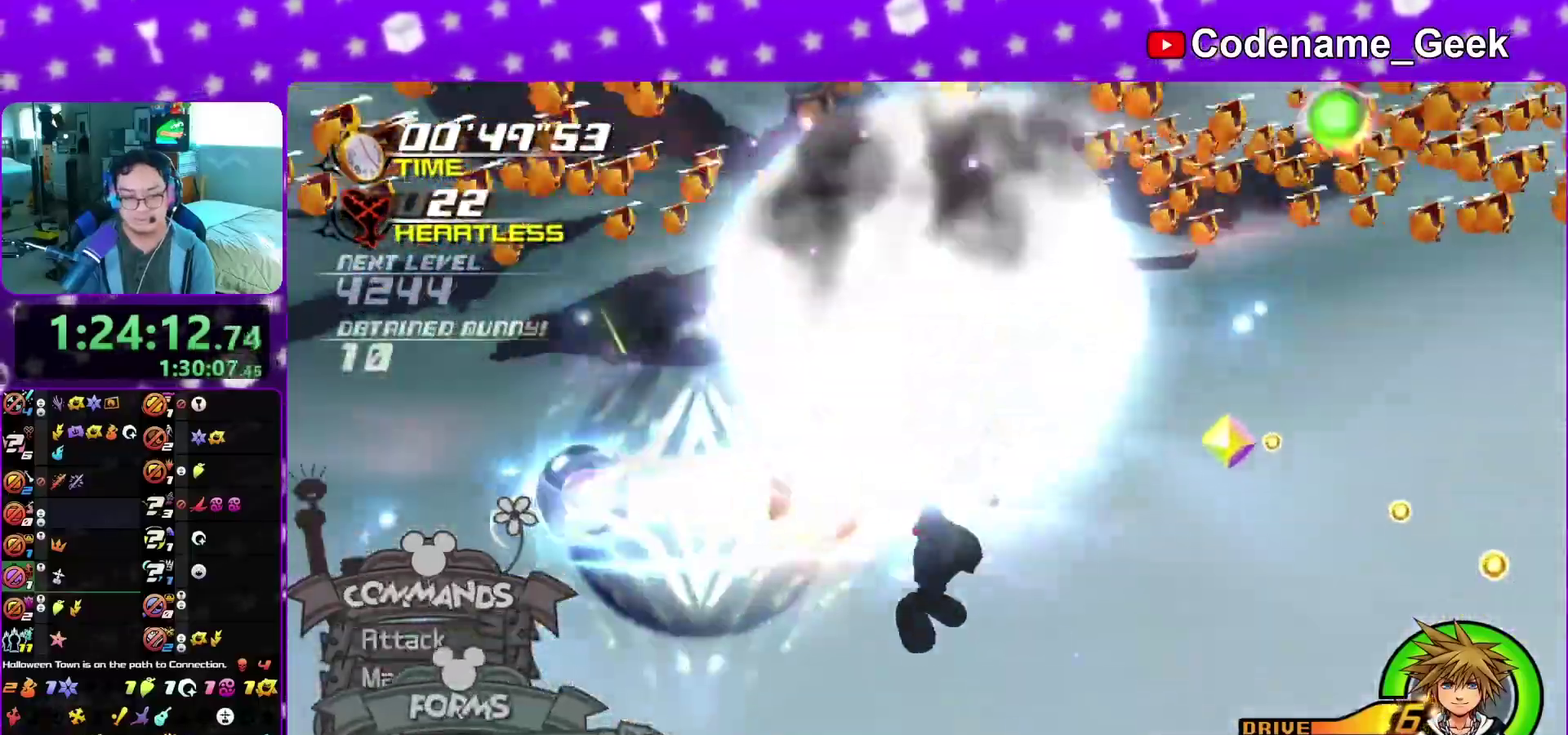
{"dt_ms": 800, "buttons": ["A"], "left_stick": "center", "right_stick": "down-left"}
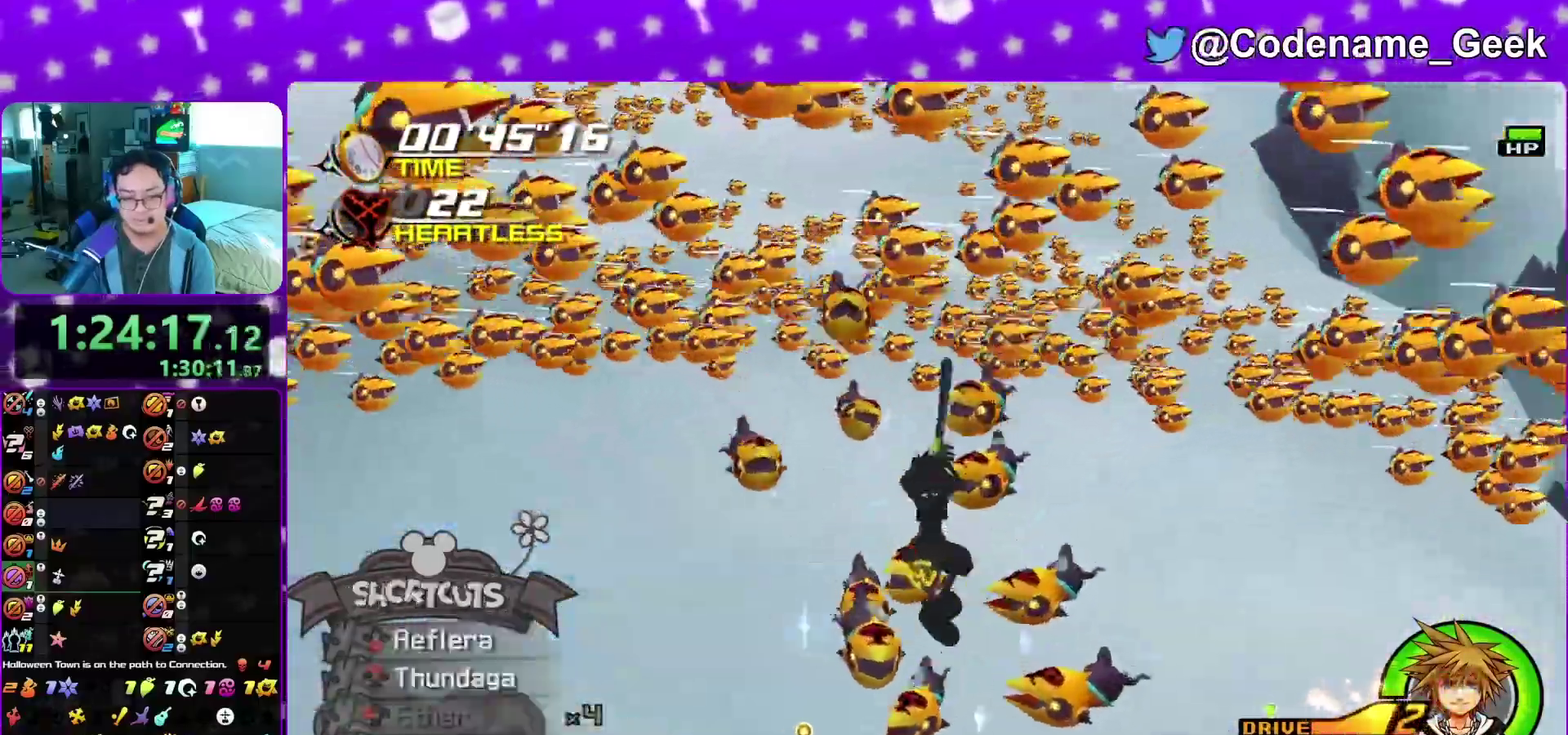
{"dt_ms": 400, "buttons": [], "left_stick": "up", "right_stick": "down"}
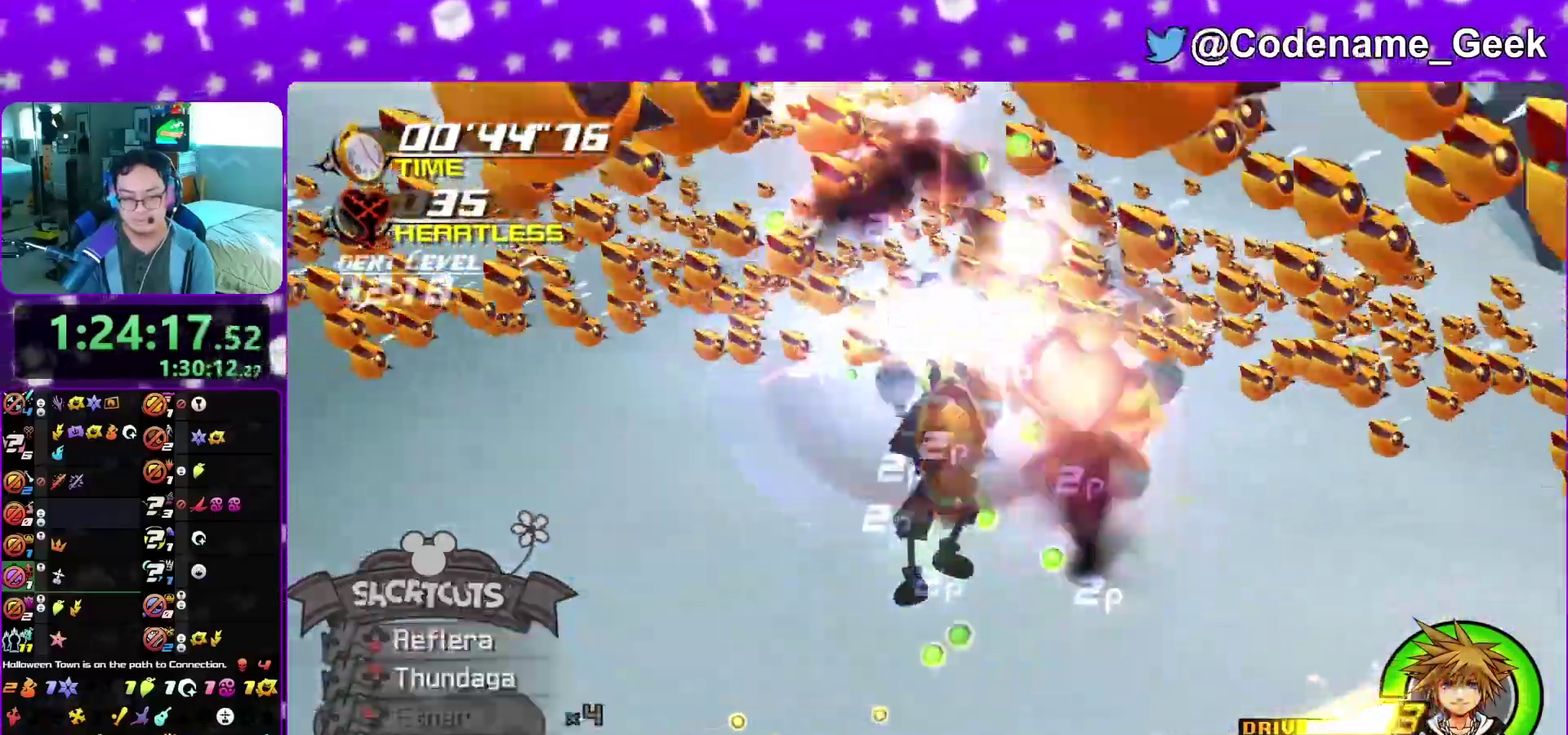
{"dt_ms": 500, "buttons": [], "left_stick": "center", "right_stick": "down", "events": [[33, "right_stick", "up"], [67, "left_stick", "up-right"], [100, "right_stick", "down"], [150, "right_stick", "down-right"], [183, "left_stick", "up"], [217, "right_stick", "up"], [250, "left_stick", "up-left"], [300, "right_stick", "down"], [350, "left_stick", "center"], [383, "right_stick", "up"], [450, "right_stick", "down"]]}
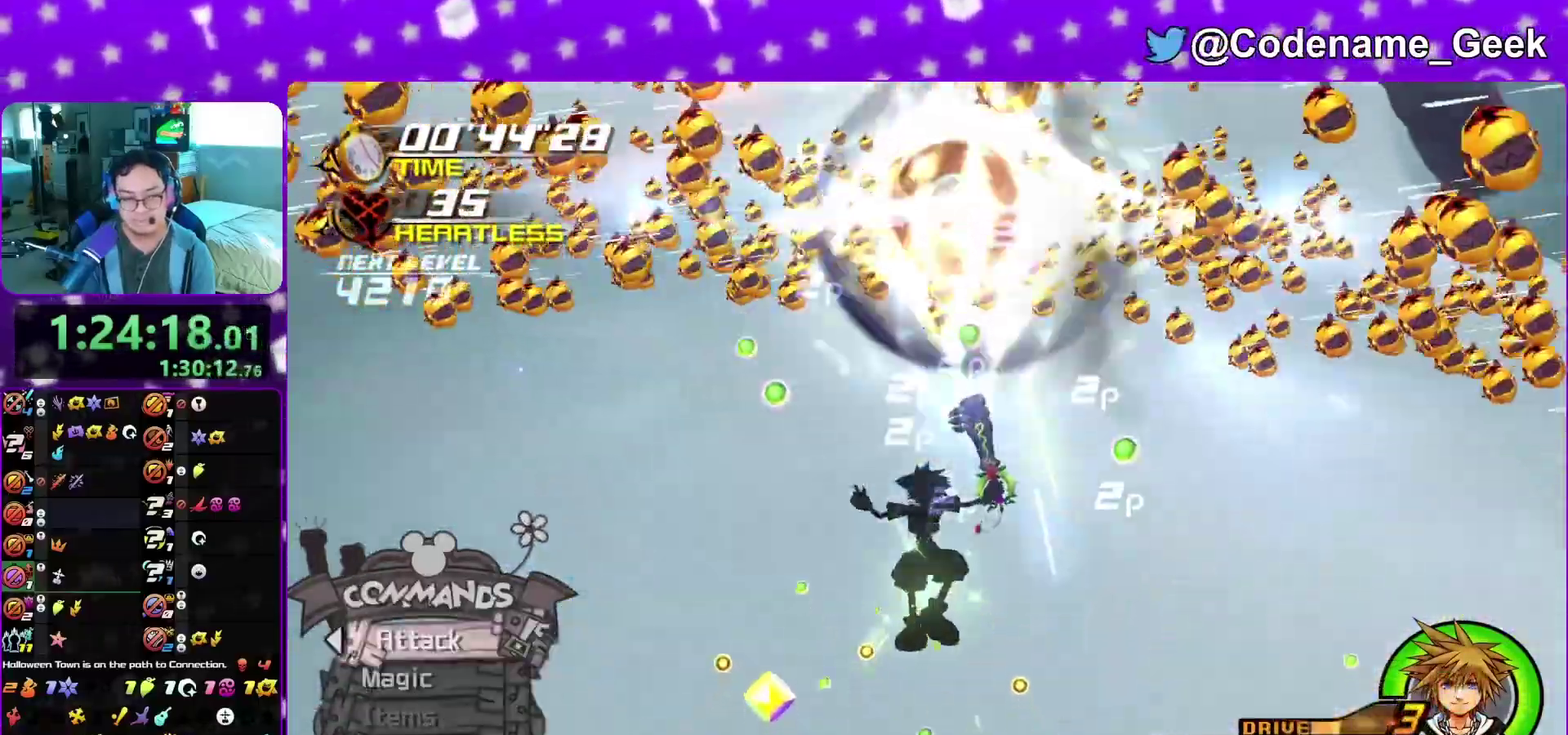
{"dt_ms": 500, "buttons": ["B"], "left_stick": "center", "right_stick": "center"}
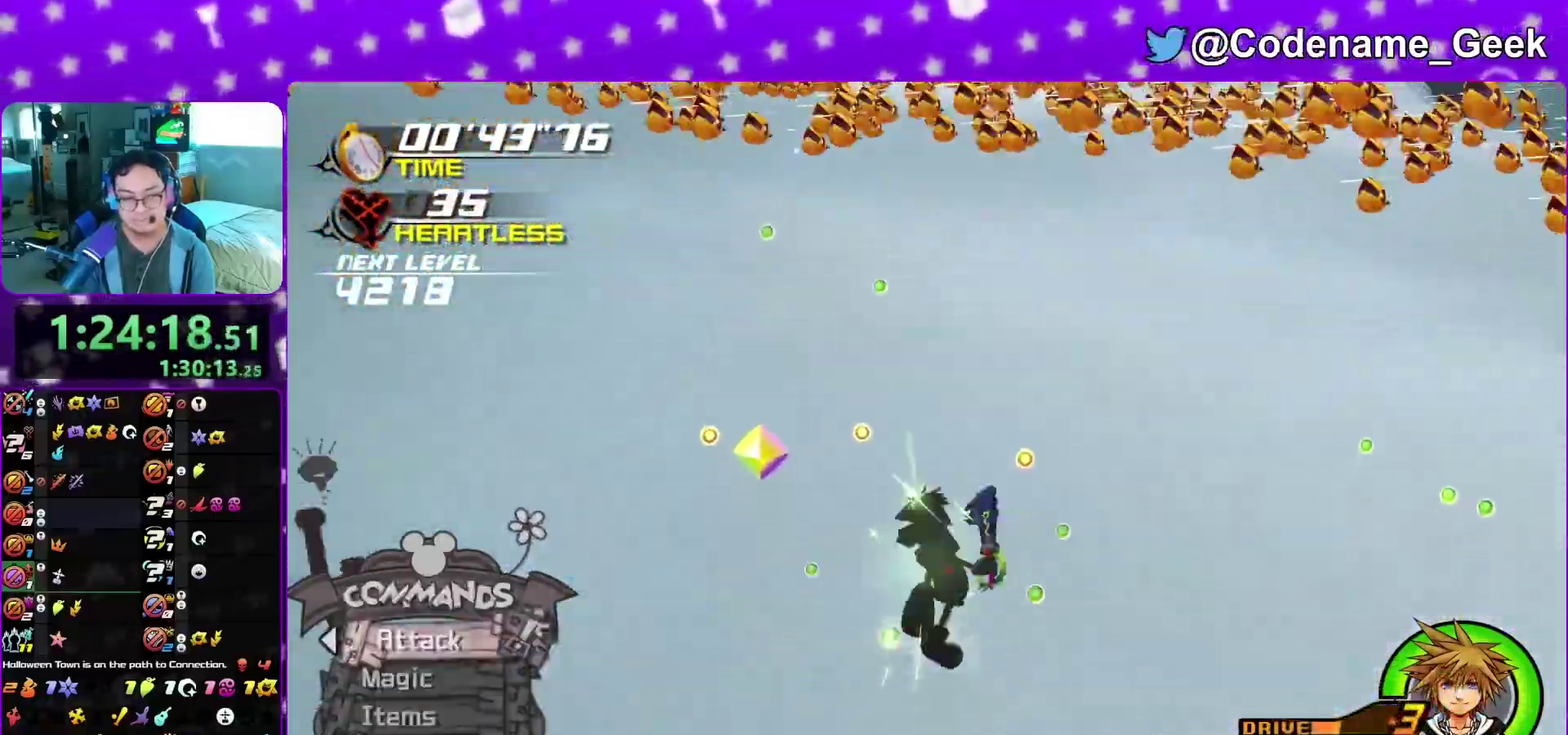
{"dt_ms": 600, "buttons": [], "left_stick": "center", "right_stick": "down"}